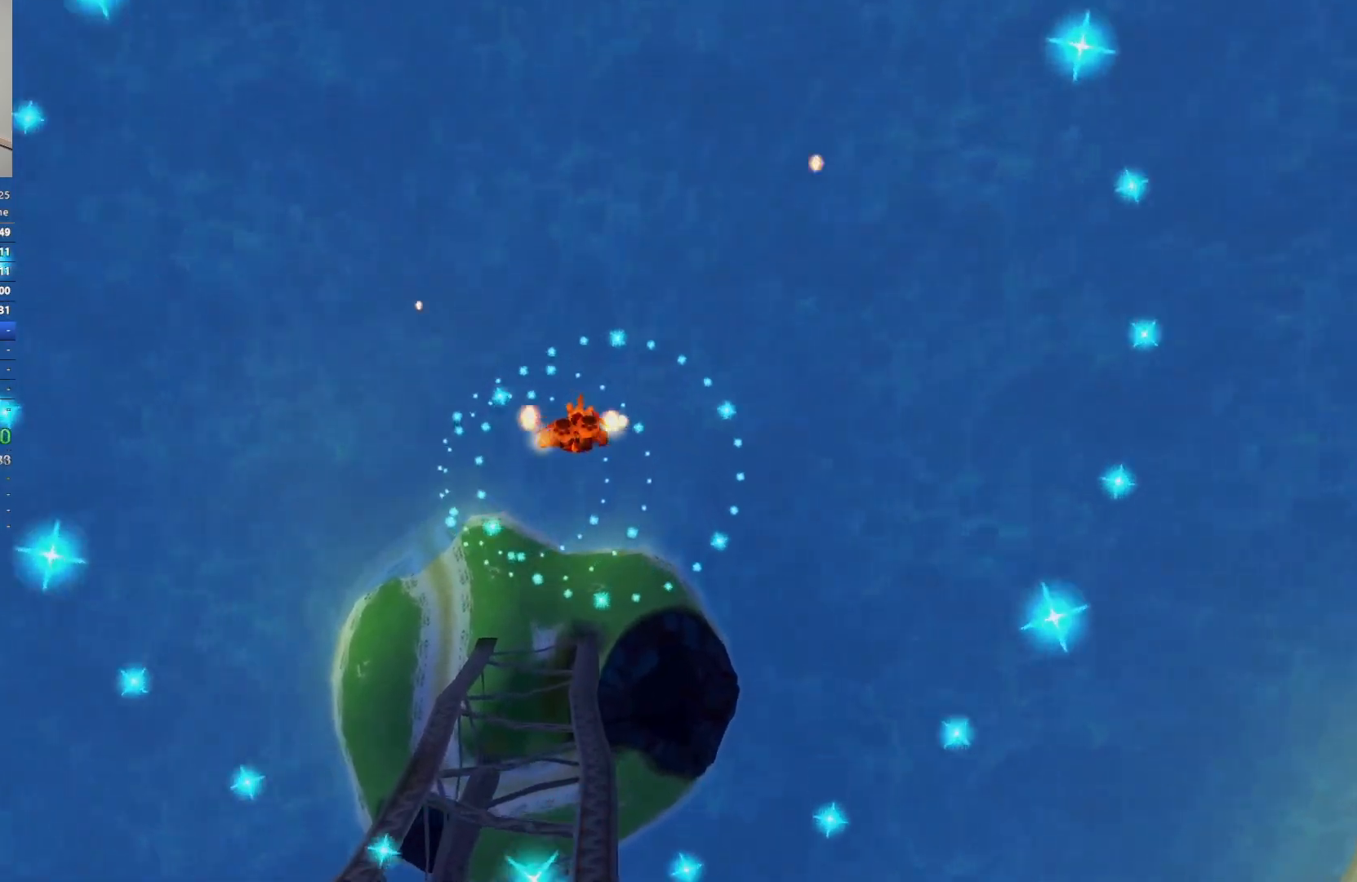
Gameplay with keyboard; each line is a JSON object with the keys held at the frame after it. "events" lists presses ("down") and releases ("up") of "a", "ctrl", "d", "e", "q", "s", "shift", "space" and "w" between this image and that frame as [ms after this image, input, new state], when the widget could be followed in between. No other keys are recorded. Mouse input is not recorded.
{"keys": ["a"], "events": [[467, "a", "down"]]}
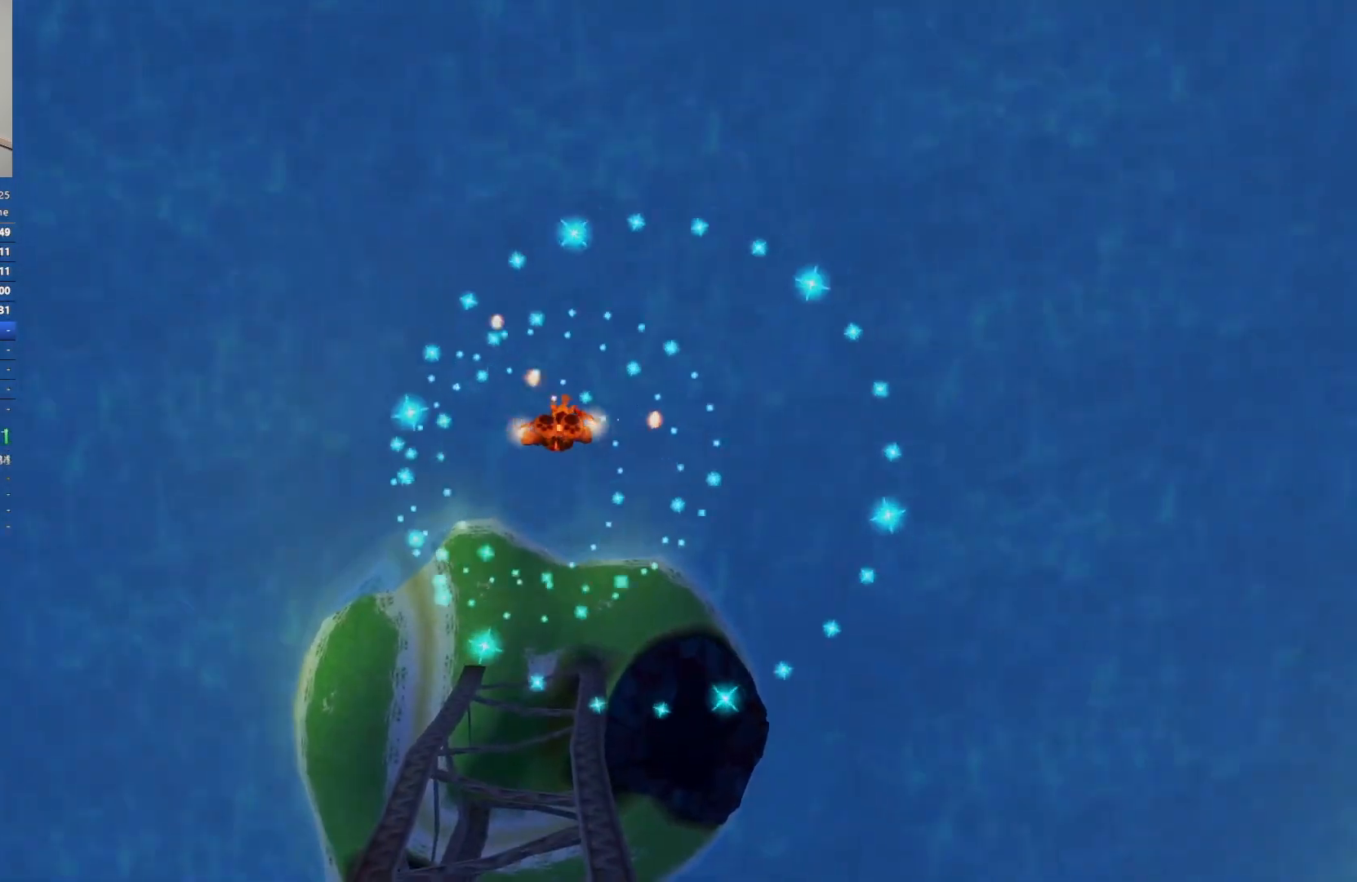
{"keys": [], "events": [[17, "s", "down"], [150, "s", "up"], [167, "a", "up"], [300, "a", "down"], [300, "s", "down"], [450, "s", "up"], [483, "a", "up"]]}
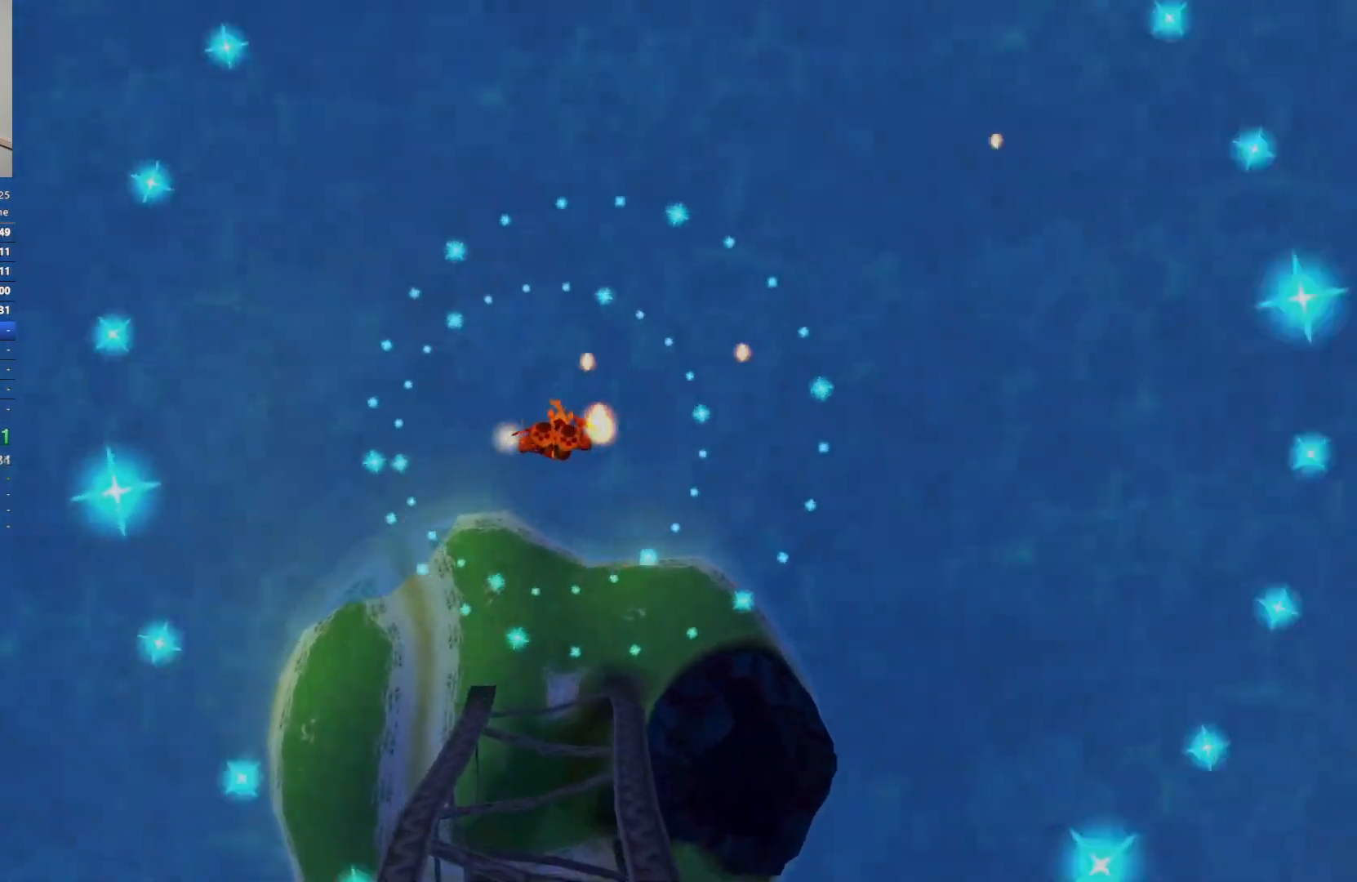
{"keys": [], "events": [[150, "a", "down"], [150, "s", "down"], [300, "s", "up"], [317, "a", "up"]]}
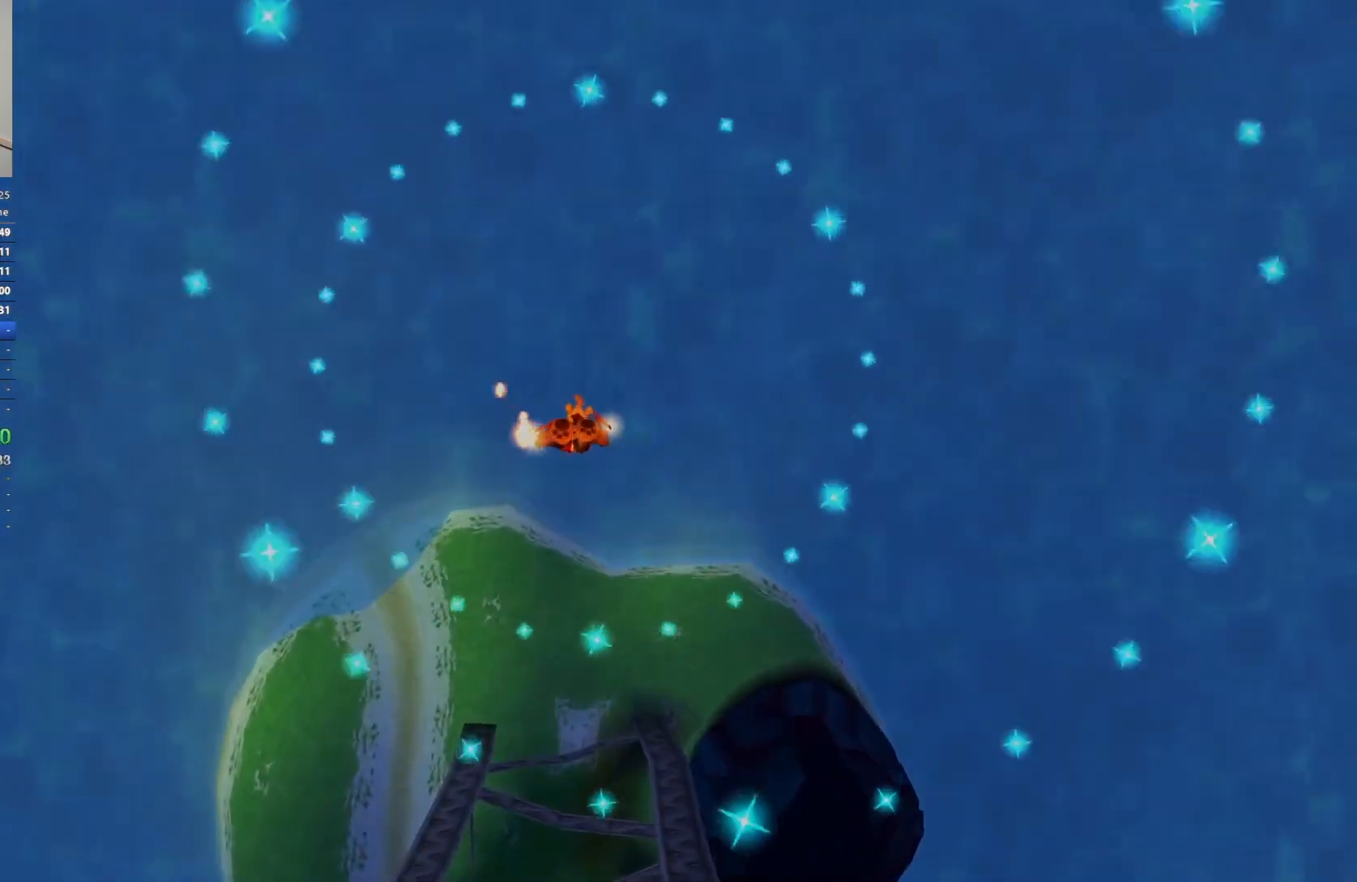
{"keys": ["a", "s"], "events": [[233, "a", "down"], [250, "s", "down"], [383, "s", "up"], [417, "a", "up"], [500, "a", "down"], [500, "s", "down"]]}
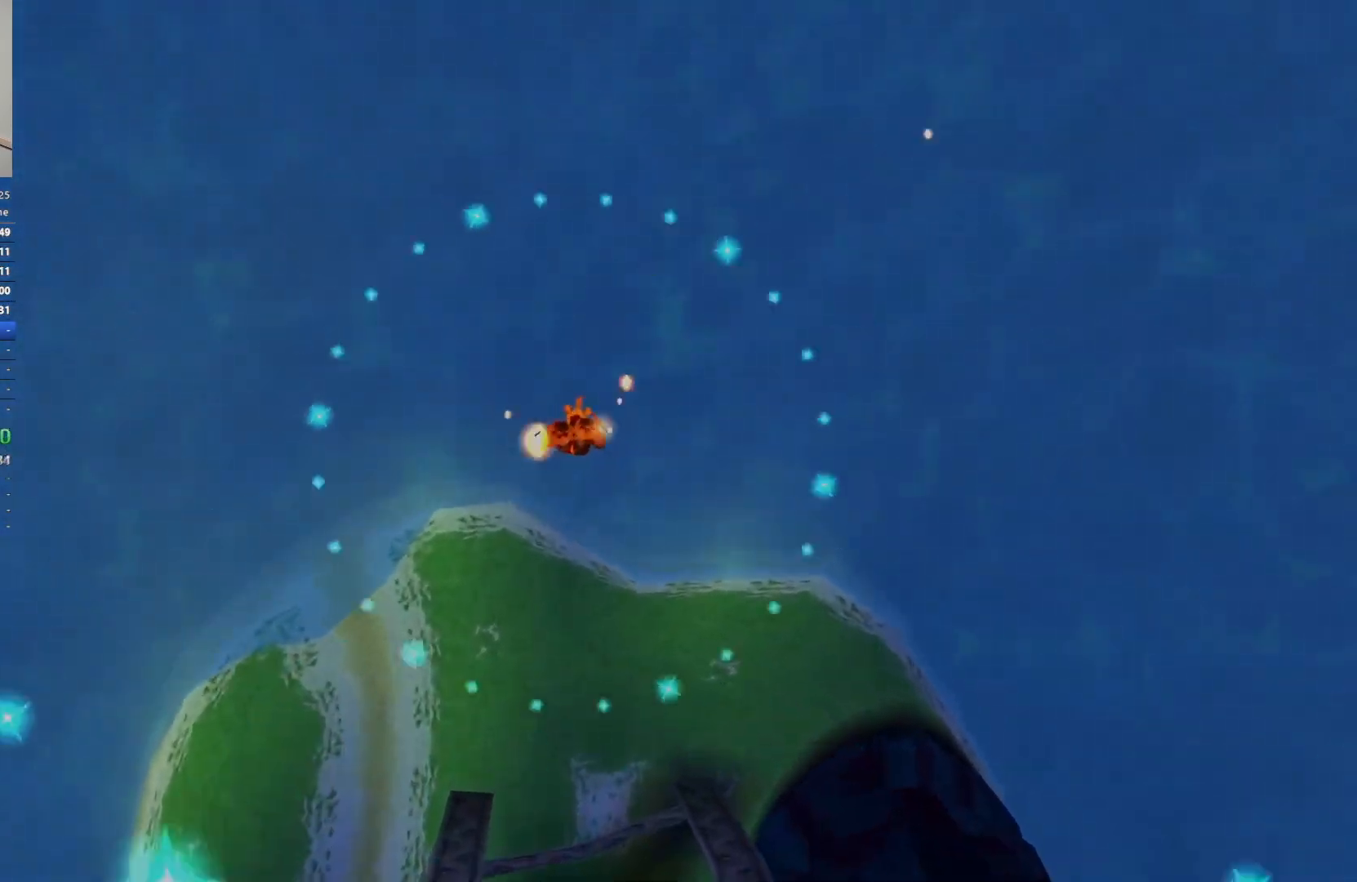
{"keys": [], "events": [[150, "s", "up"], [167, "a", "up"], [267, "s", "down"], [333, "s", "up"]]}
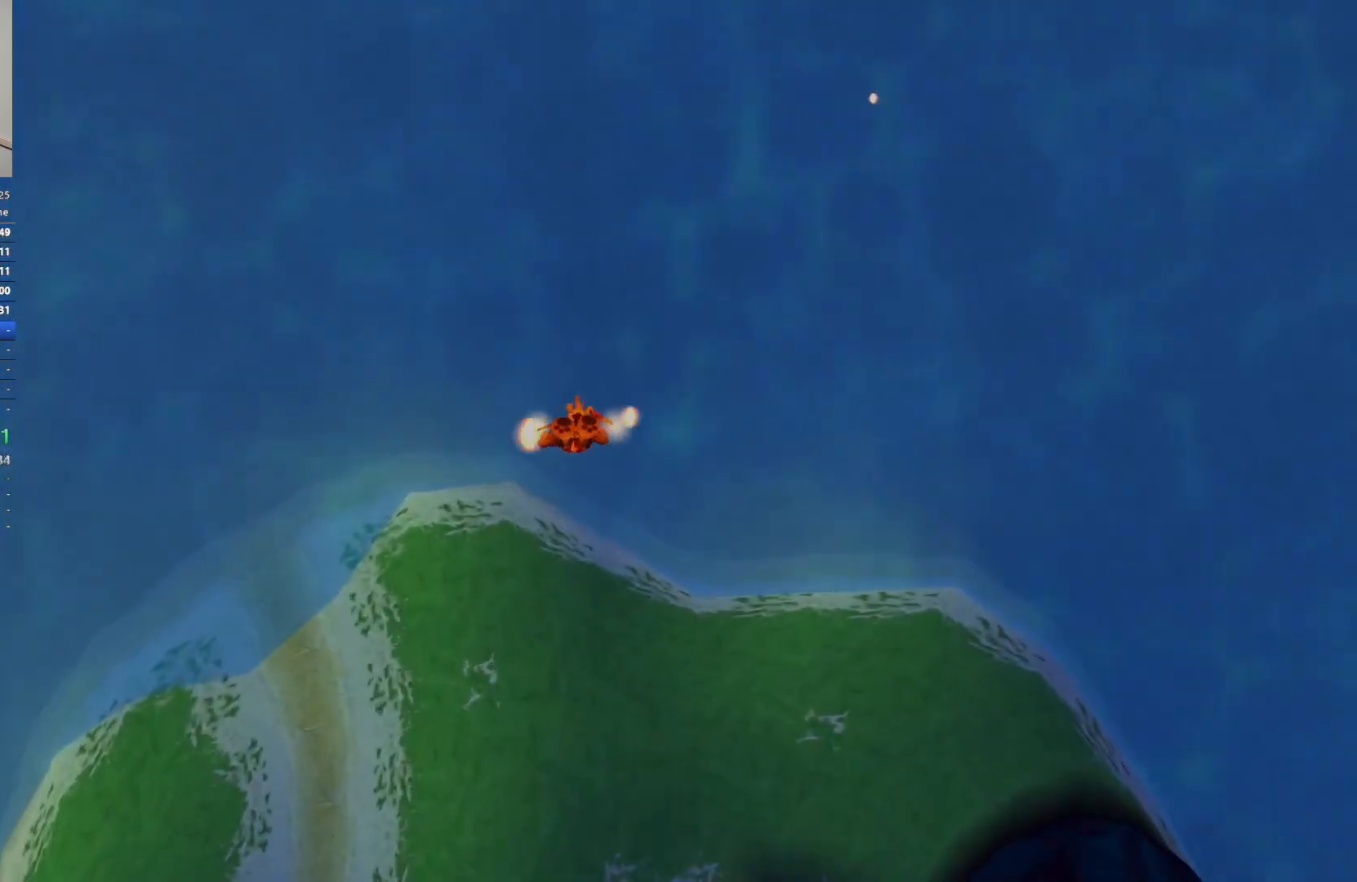
{"keys": [], "events": []}
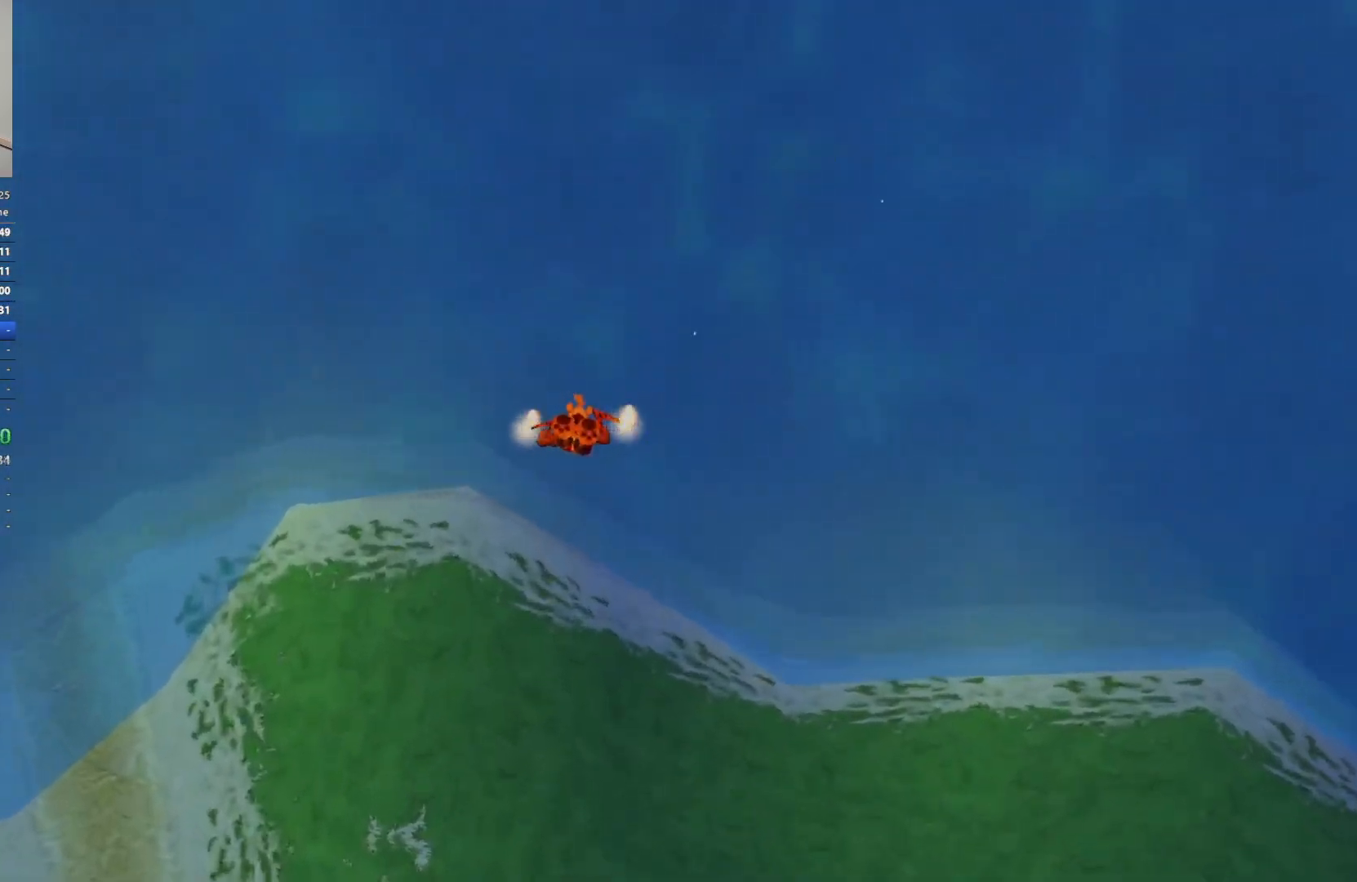
{"keys": ["e"], "events": [[117, "e", "down"], [200, "e", "up"], [267, "e", "down"], [367, "e", "up"], [417, "e", "down"]]}
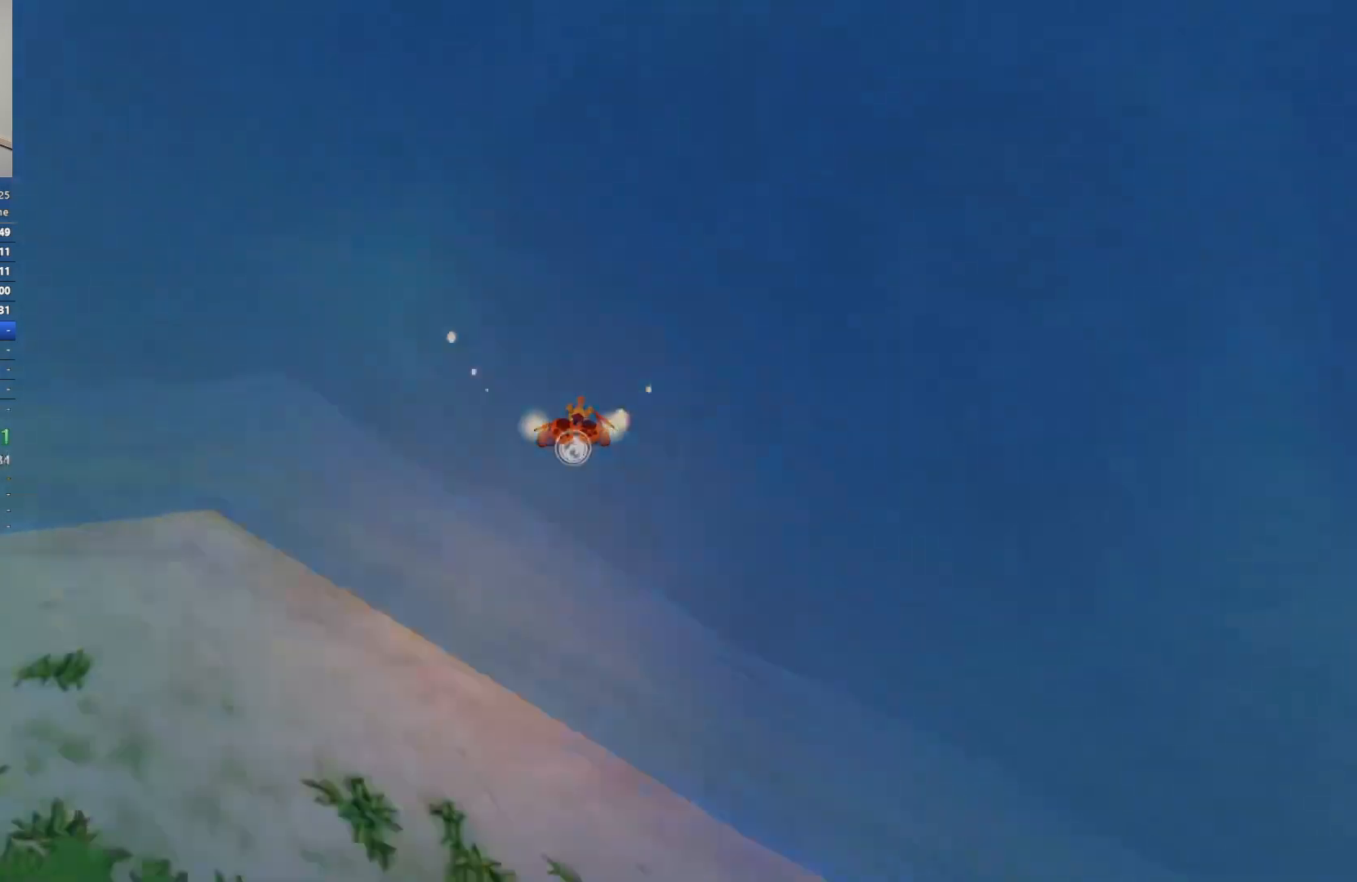
{"keys": [], "events": [[17, "e", "up"], [67, "e", "down"], [150, "e", "up"], [217, "e", "down"], [300, "e", "up"], [367, "e", "down"], [467, "e", "up"]]}
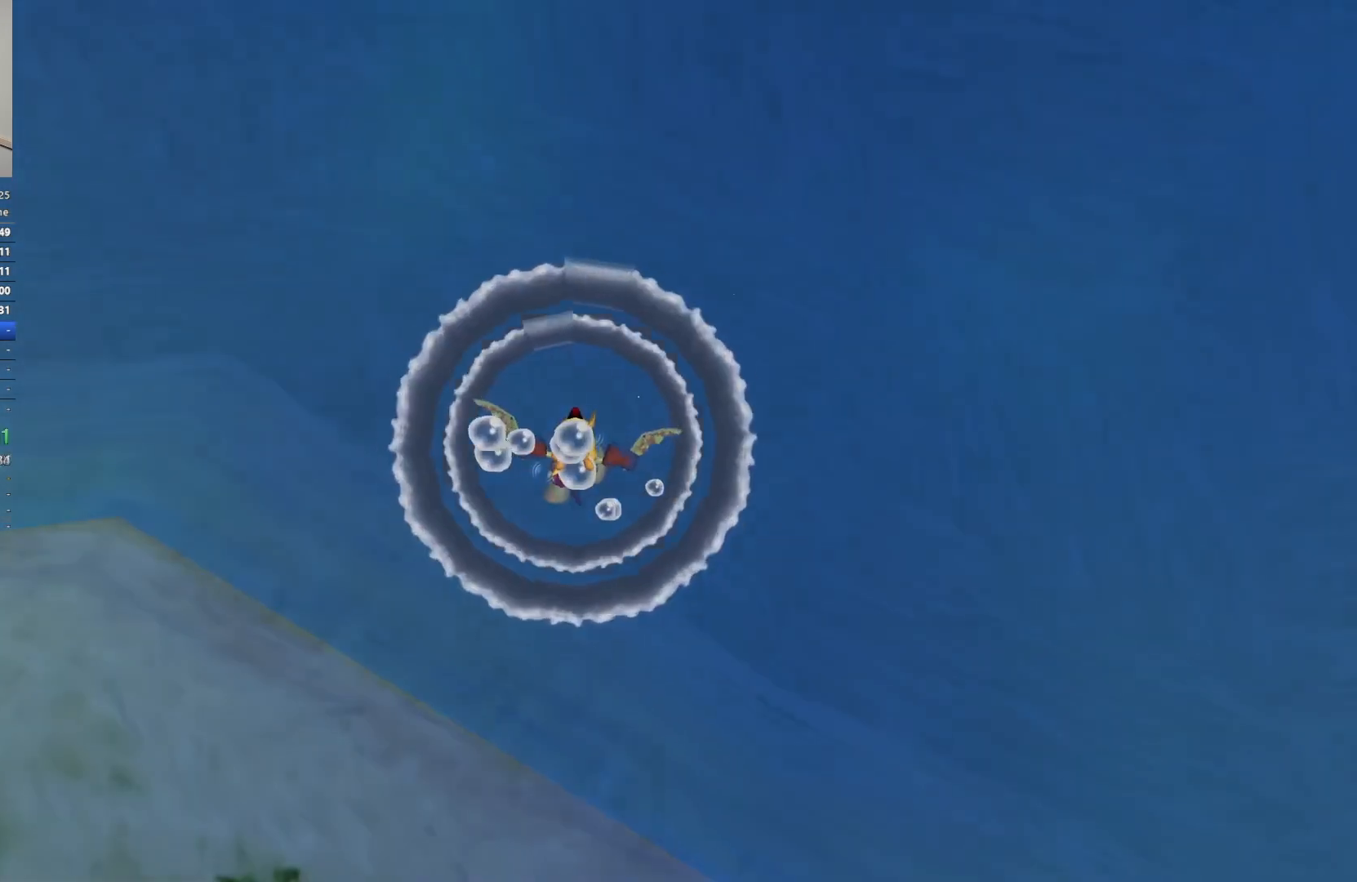
{"keys": ["e"], "events": [[17, "e", "down"], [100, "e", "up"], [167, "e", "down"], [250, "e", "up"], [300, "e", "down"], [400, "e", "up"], [450, "e", "down"]]}
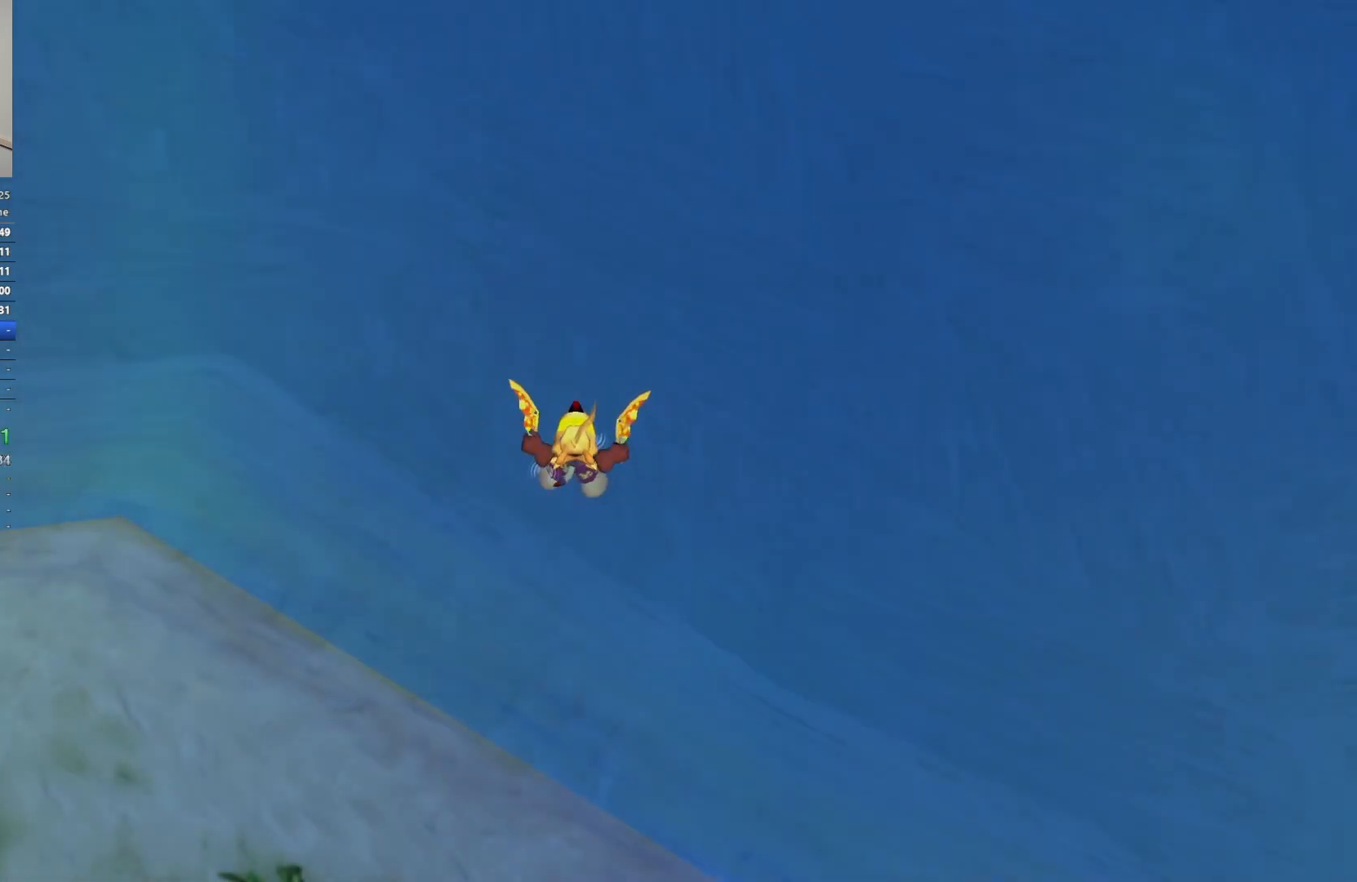
{"keys": [], "events": [[50, "e", "up"], [100, "e", "down"], [183, "e", "up"], [233, "e", "down"], [333, "e", "up"]]}
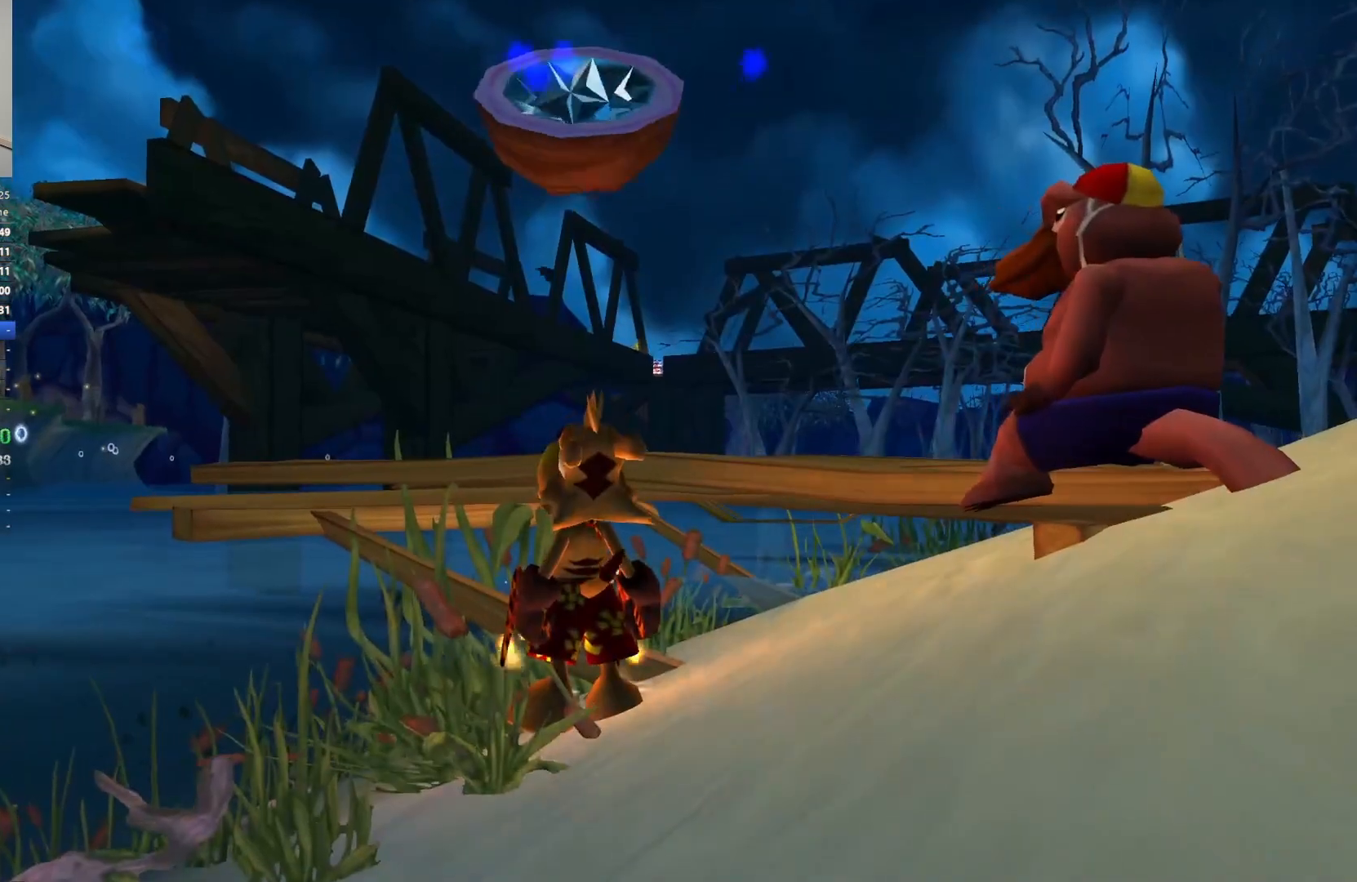
{"keys": ["a"], "events": [[183, "a", "down"]]}
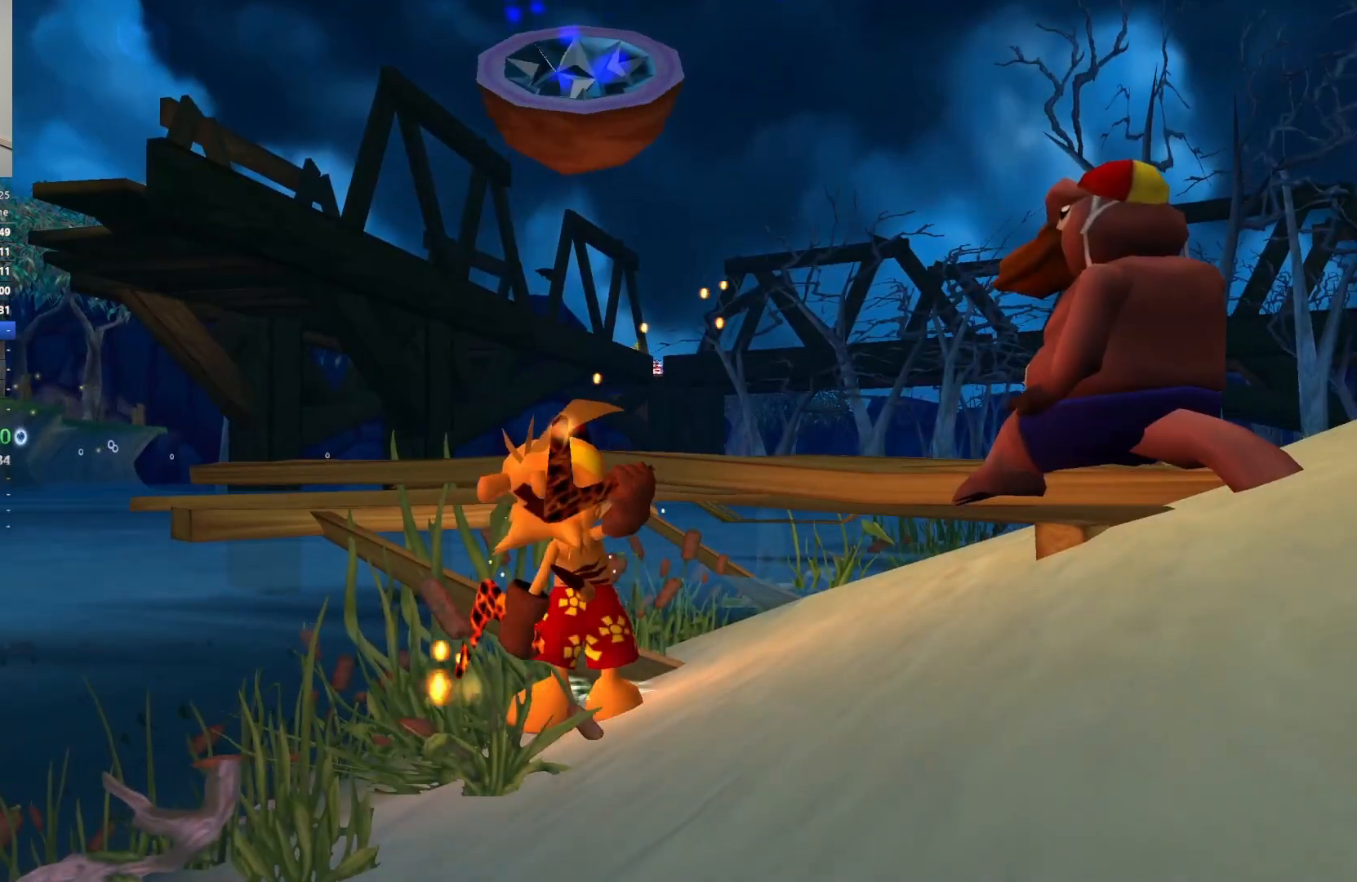
{"keys": ["a"], "events": []}
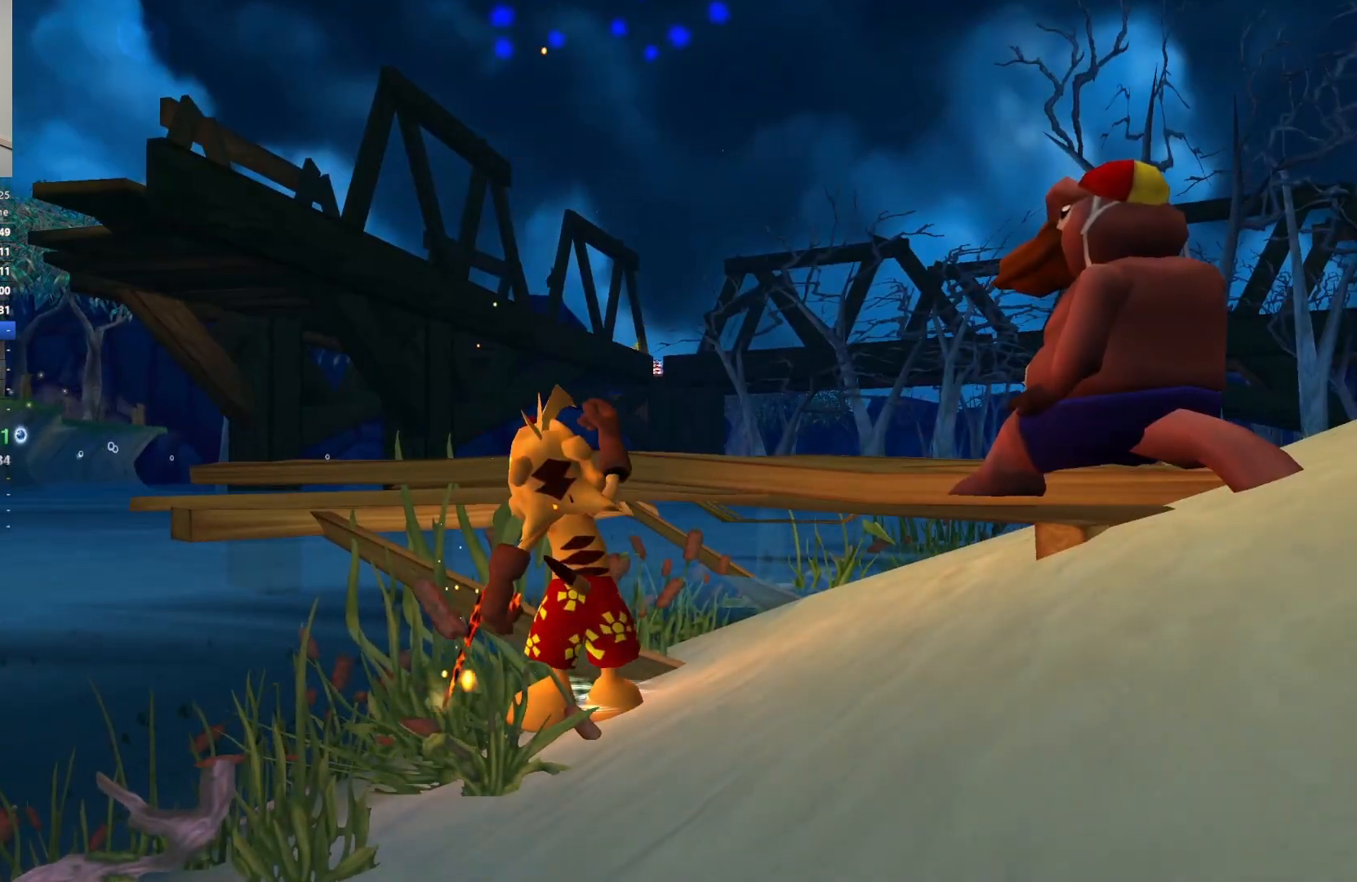
{"keys": ["a"], "events": []}
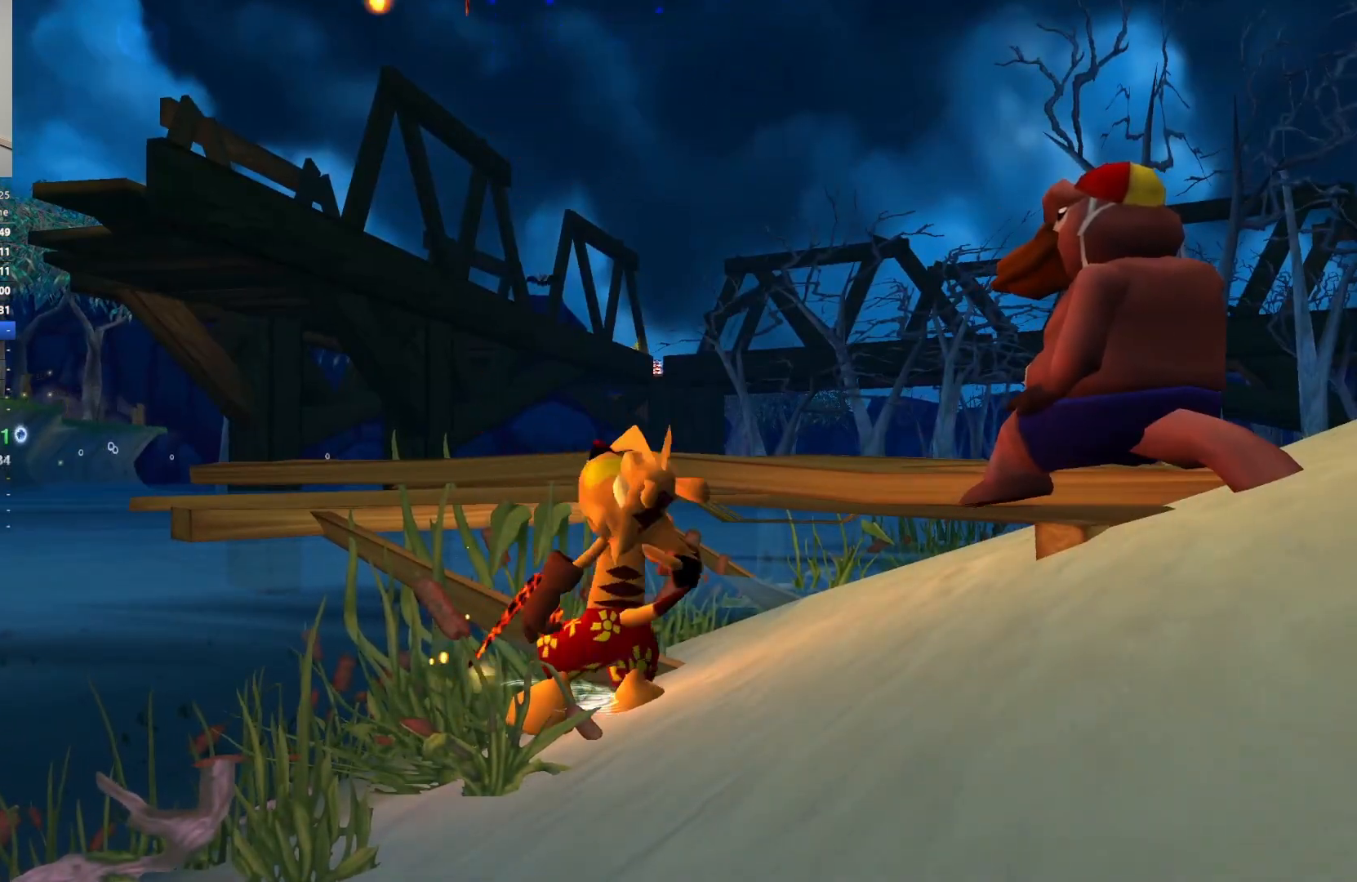
{"keys": ["a"], "events": []}
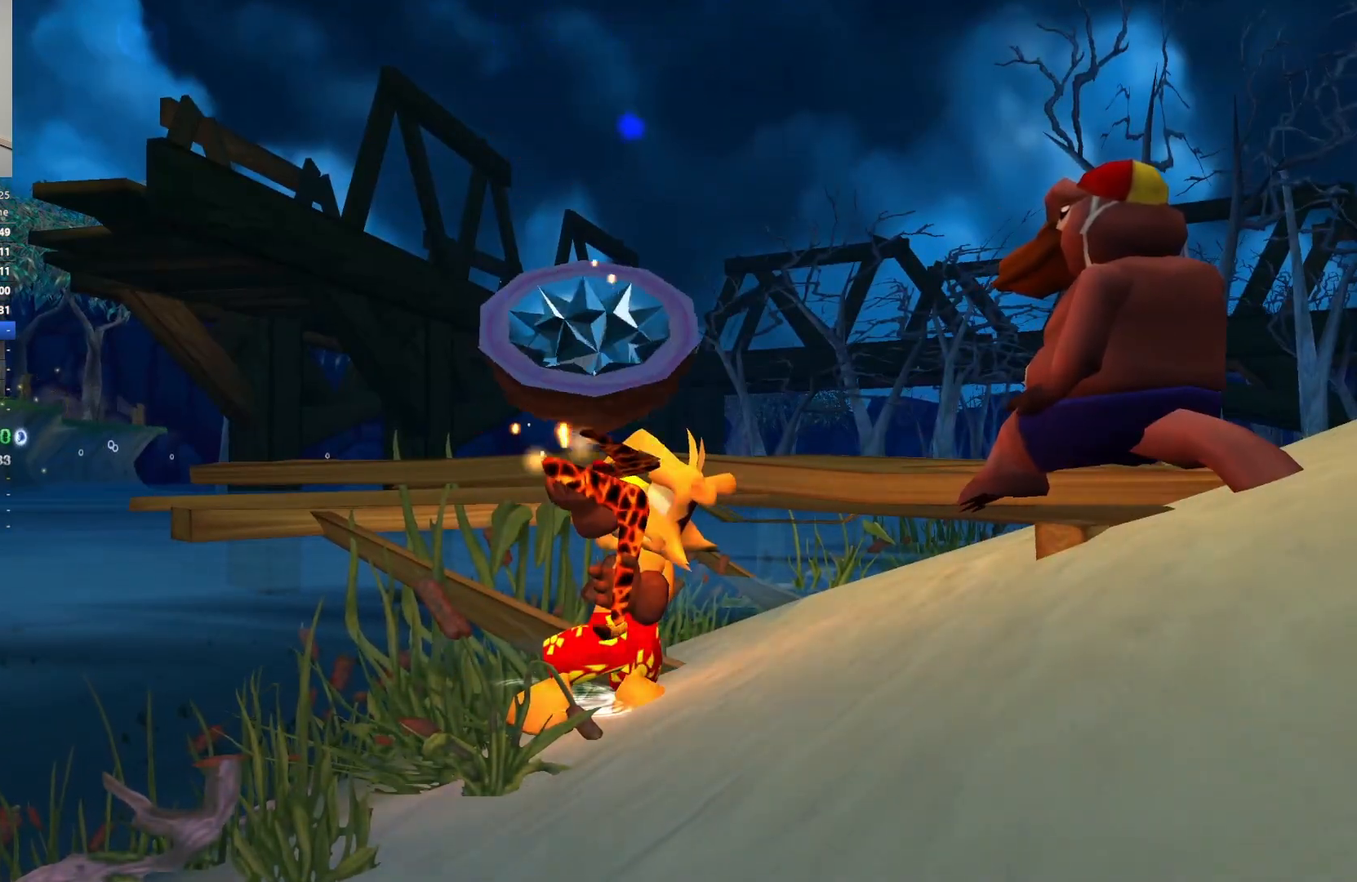
{"keys": ["a"], "events": []}
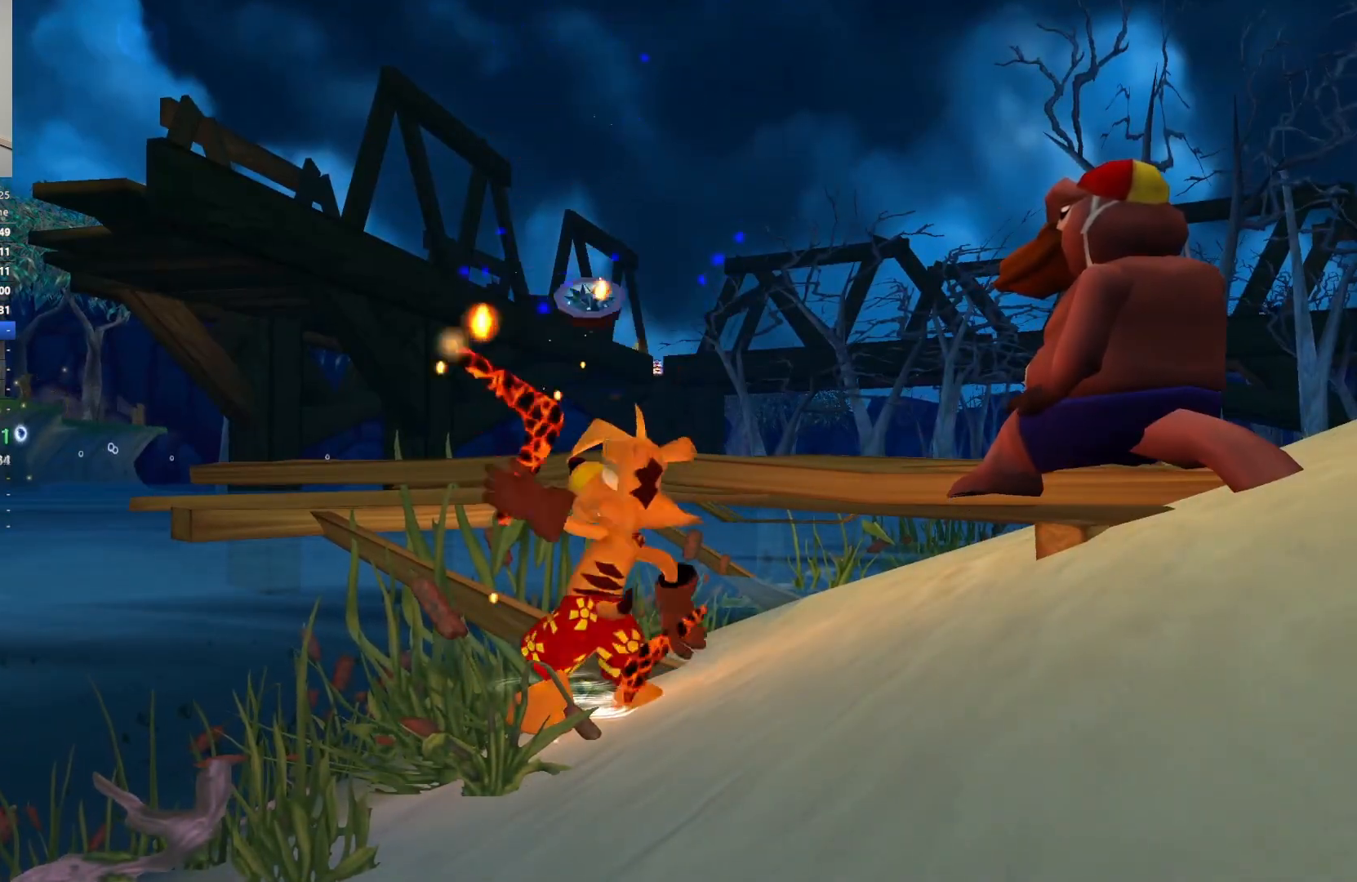
{"keys": ["a"], "events": []}
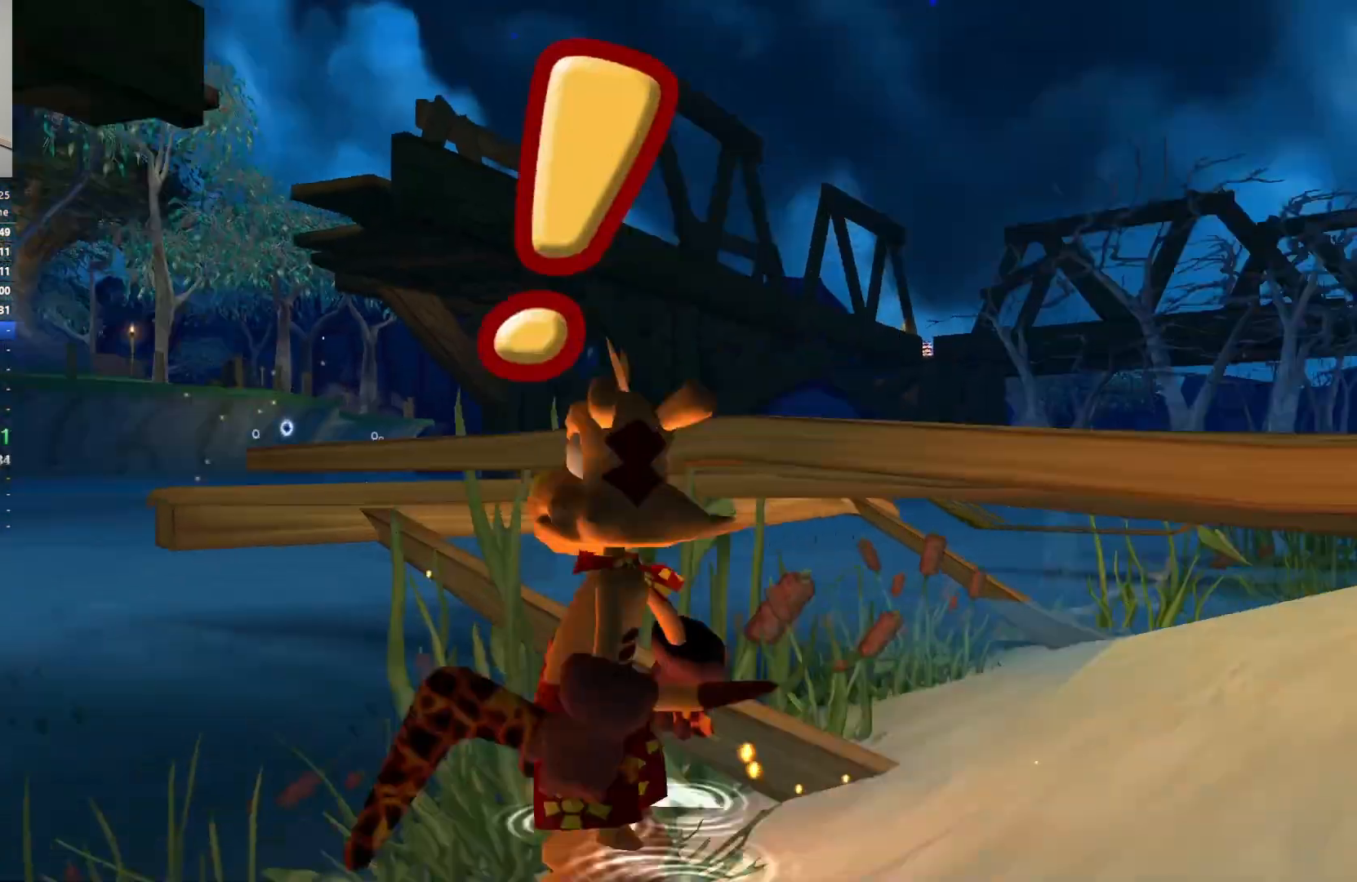
{"keys": ["w"], "events": [[83, "w", "down"], [100, "space", "down"], [133, "a", "up"], [233, "space", "up"]]}
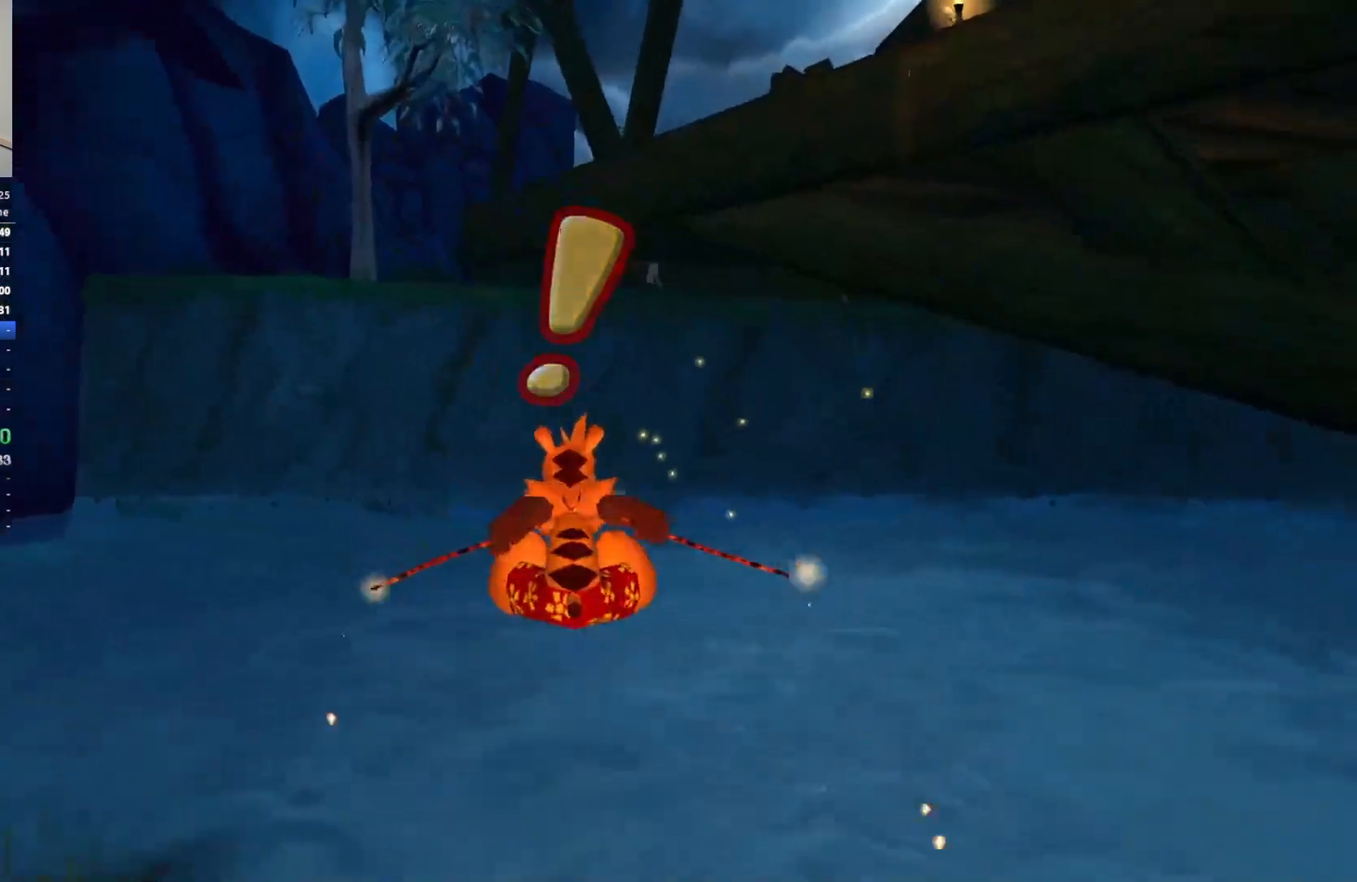
{"keys": ["w"], "events": []}
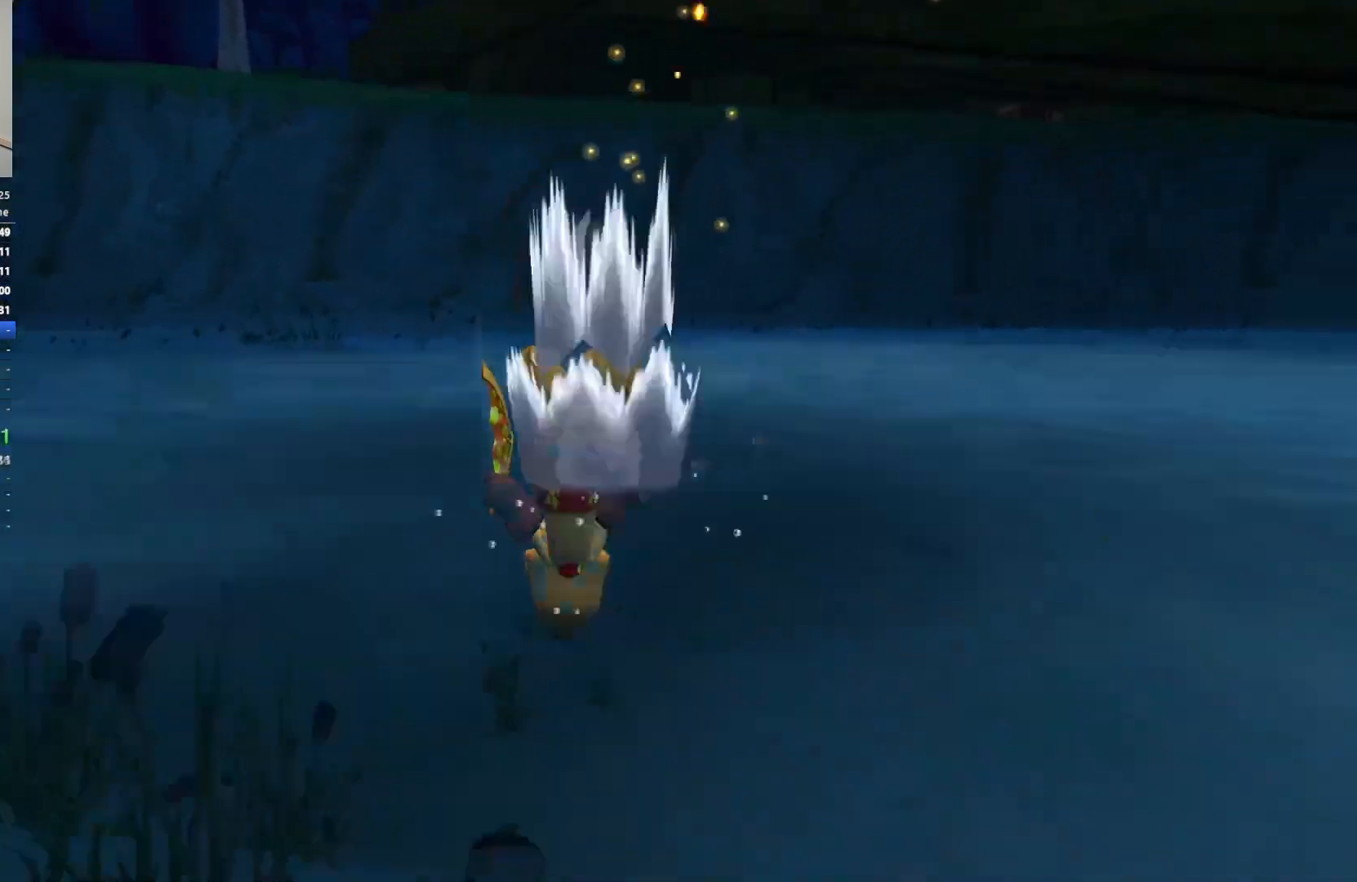
{"keys": ["space", "w"], "events": [[133, "space", "down"], [267, "space", "up"], [317, "space", "down"], [433, "space", "up"], [483, "space", "down"]]}
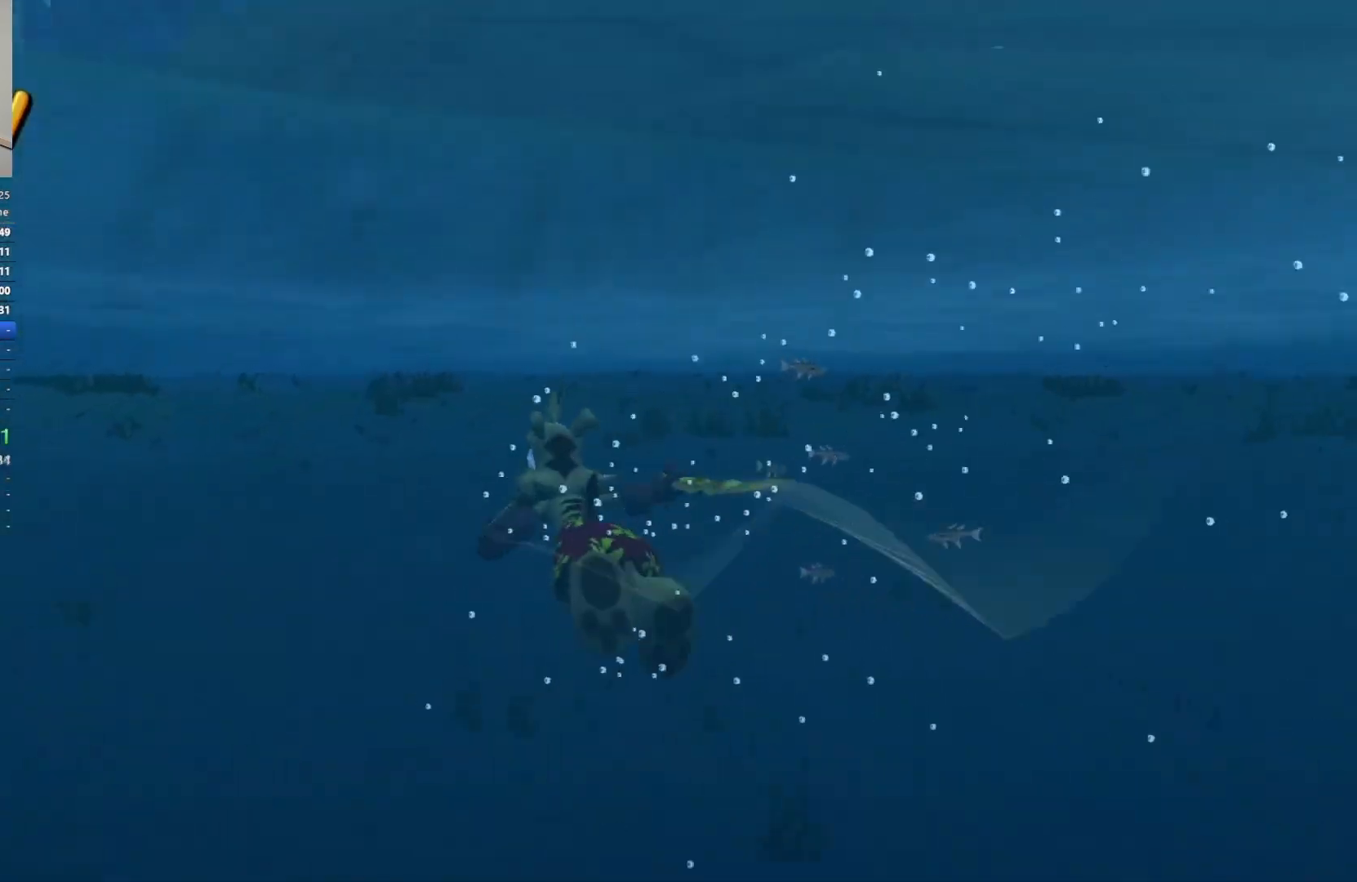
{"keys": ["space", "w"], "events": [[100, "space", "up"], [167, "space", "down"], [267, "space", "up"], [317, "space", "down"], [433, "space", "up"], [483, "space", "down"]]}
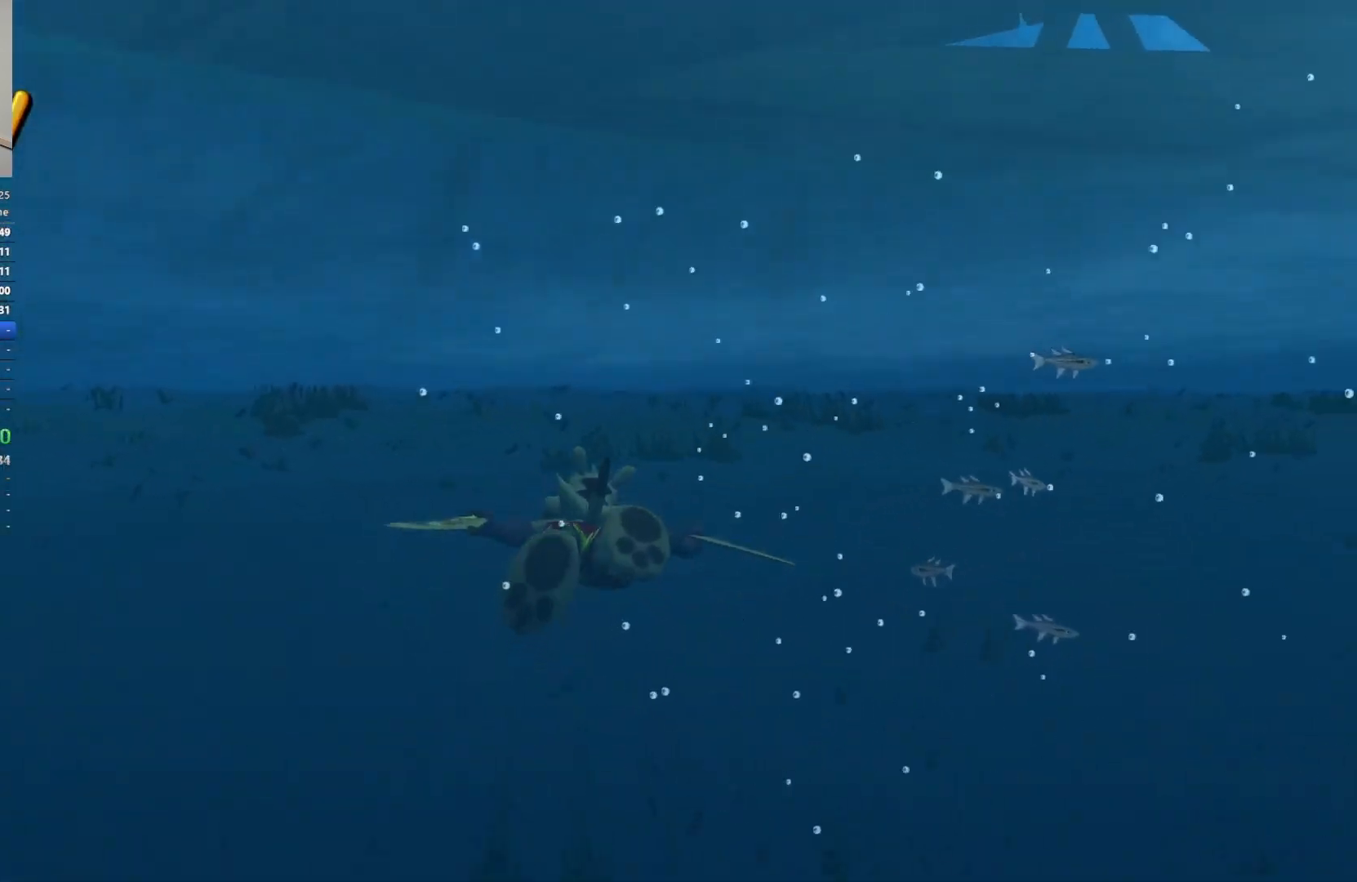
{"keys": ["w"], "events": [[117, "space", "up"], [167, "space", "down"], [283, "space", "up"], [350, "space", "down"], [467, "space", "up"]]}
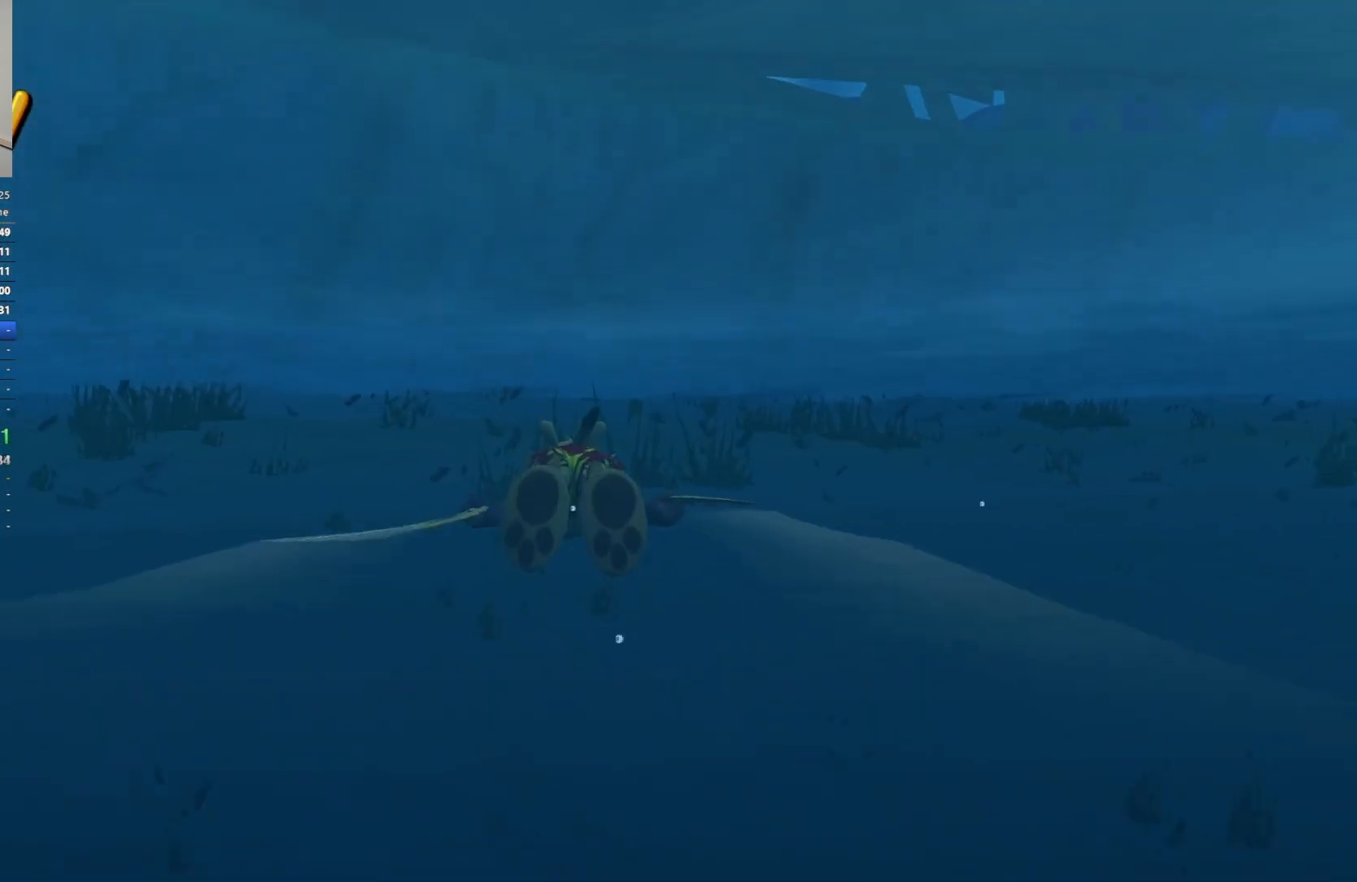
{"keys": ["space", "w"], "events": [[17, "space", "down"], [133, "space", "up"], [217, "space", "down"], [333, "space", "up"], [383, "space", "down"]]}
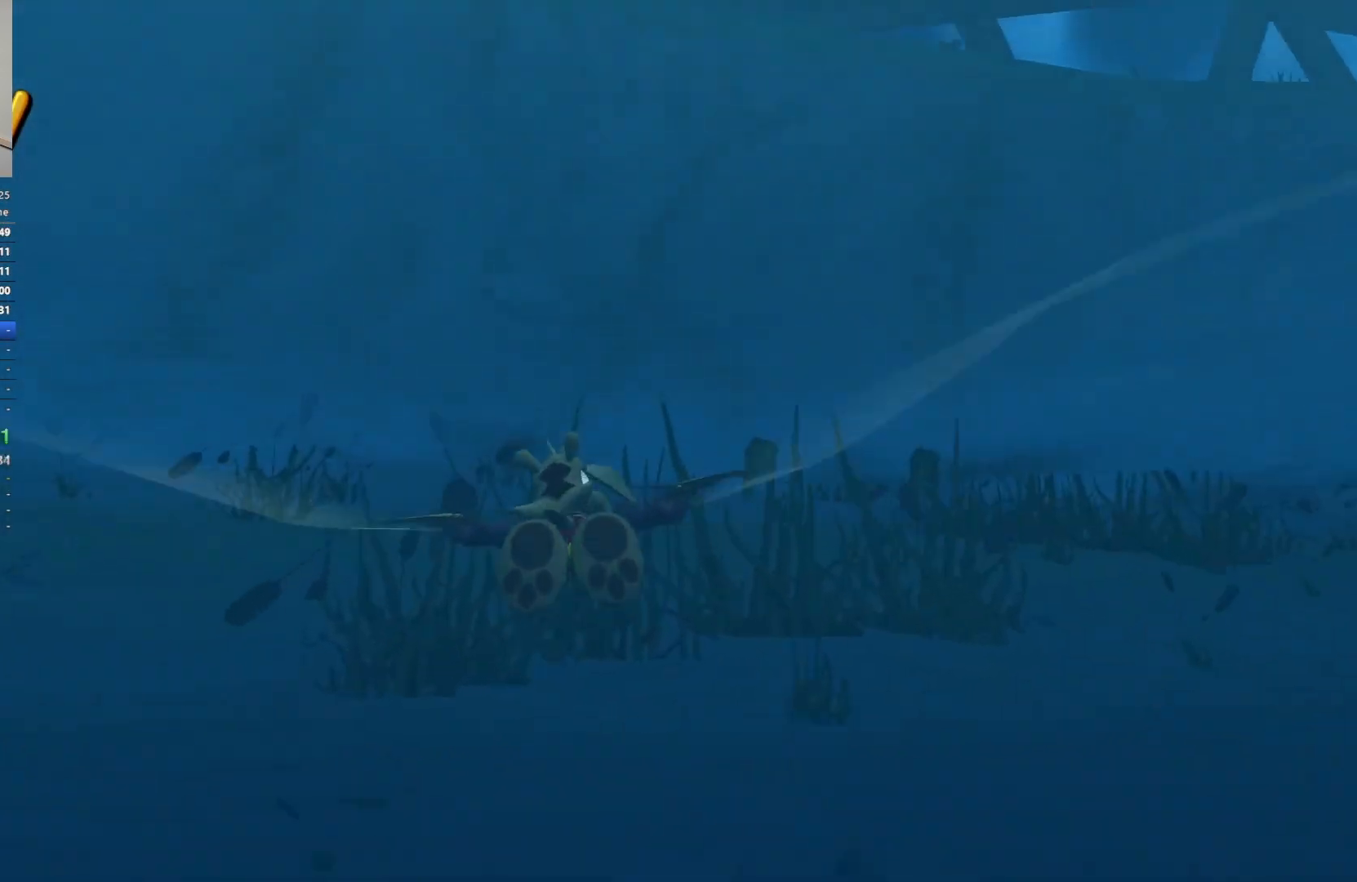
{"keys": ["w"], "events": [[17, "space", "up"], [83, "space", "down"], [217, "space", "up"]]}